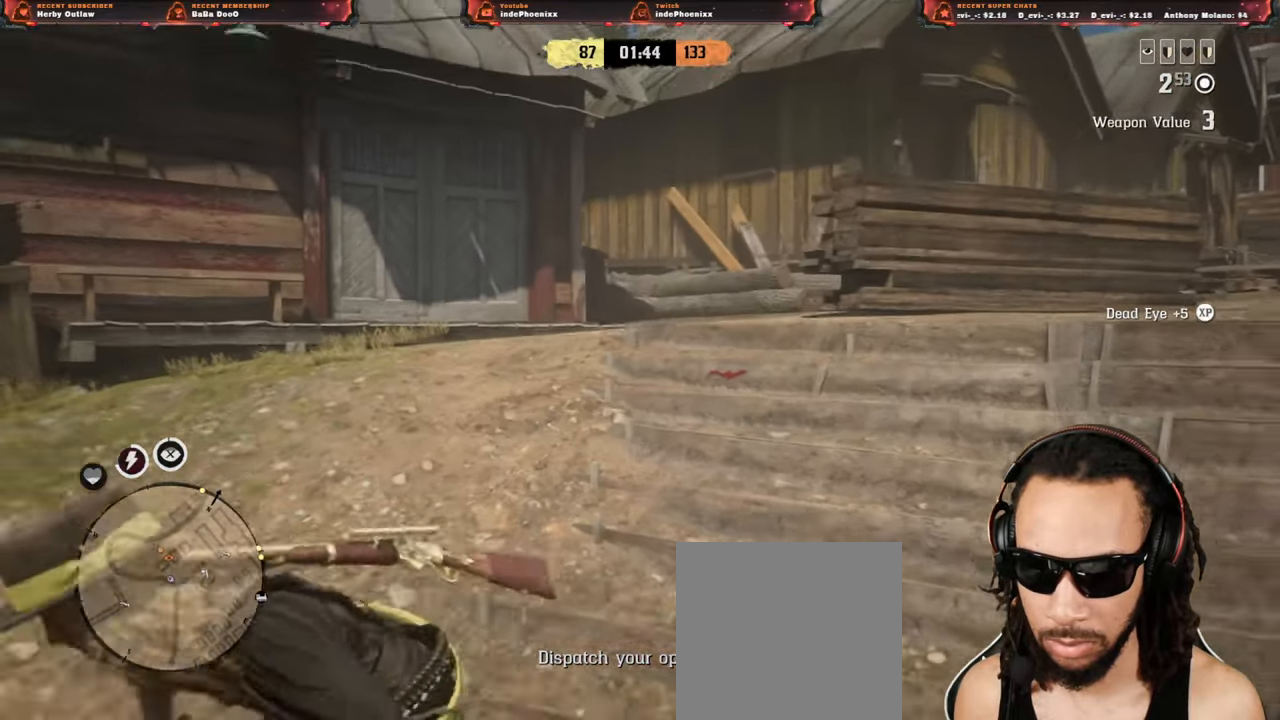
Gameplay with a controller (PlayStation layout); each line is a JSON object with the inputs held at the frame after it. "events" lists button and stick changes between this image and that frame as [ms after this image, input, new state], when the widget could be followed in between.
{"buttons": ["L2"], "left_stick": "up", "right_stick": "center", "events": [[300, "left_stick", "up"], [333, "L2", "down"], [350, "CROSS", "down"], [400, "R3", "down"], [467, "CROSS", "up"], [467, "R3", "up"]]}
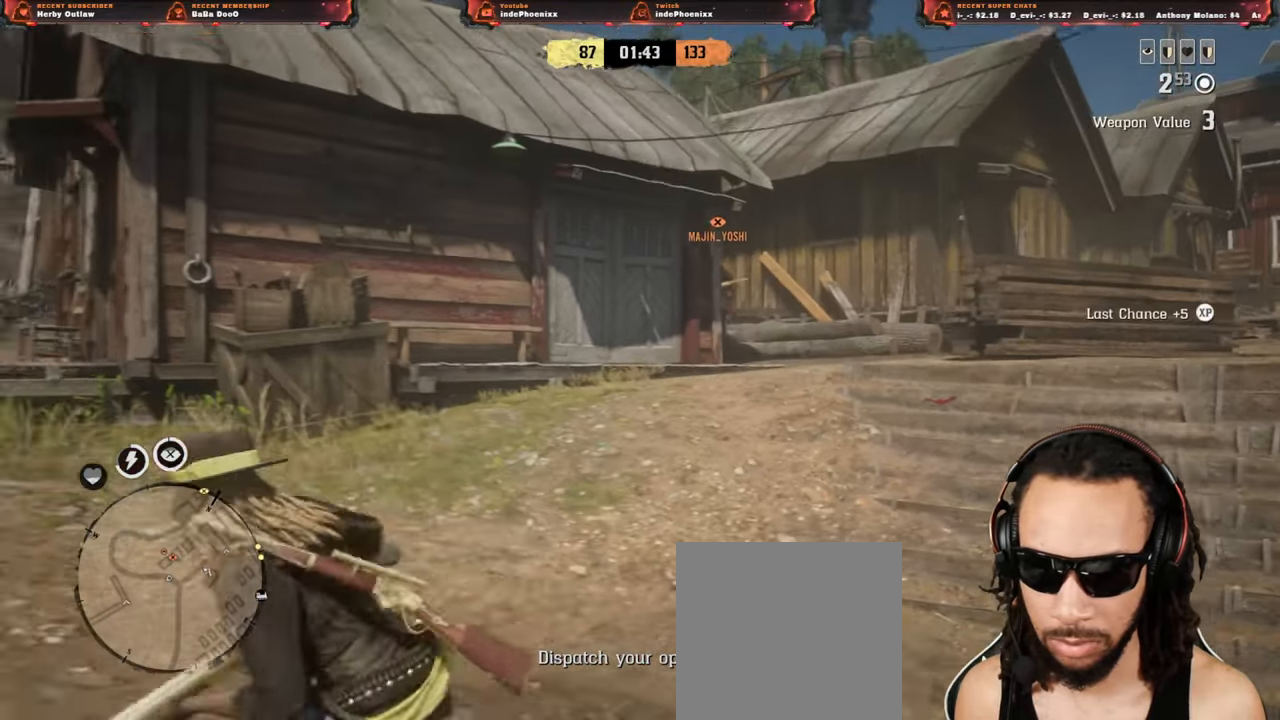
{"buttons": [], "left_stick": "up", "right_stick": "center", "events": [[83, "R2", "down"], [167, "left_stick", "up-right"], [217, "R2", "up"], [300, "R2", "down"], [367, "left_stick", "up"], [383, "R2", "up"], [433, "L2", "up"]]}
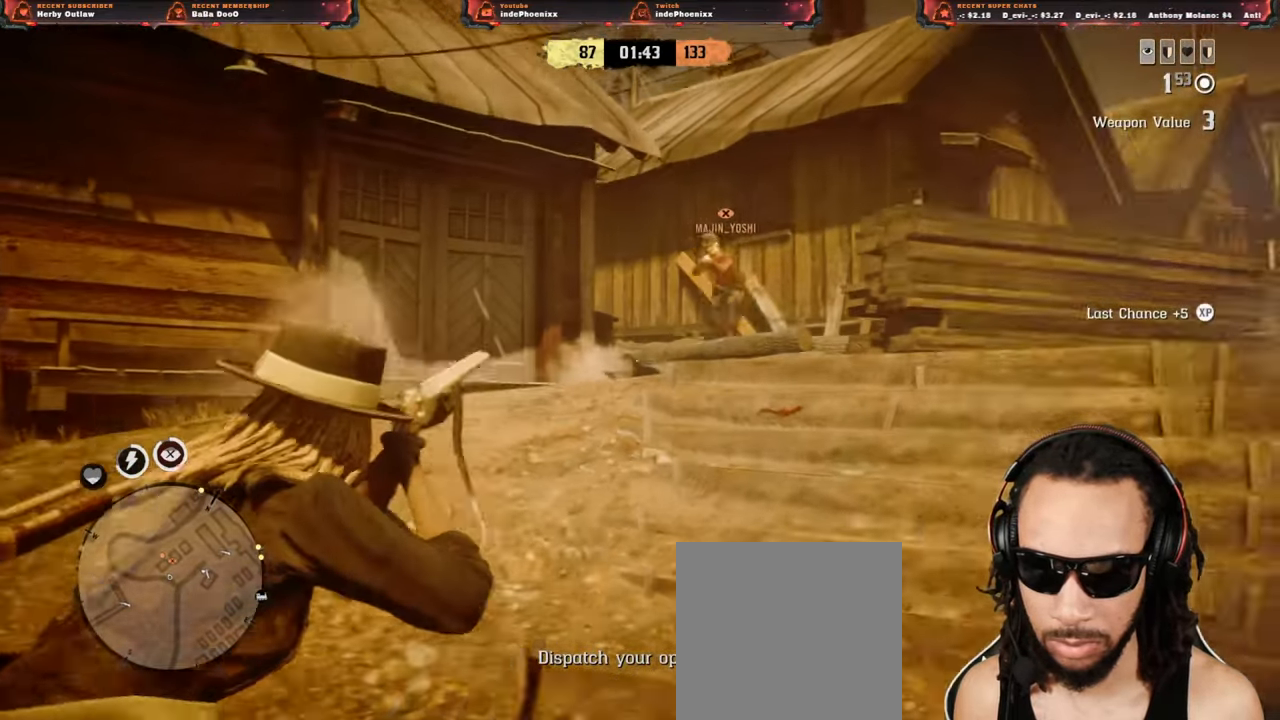
{"buttons": ["L2"], "left_stick": "right", "right_stick": "center", "events": [[17, "L2", "down"], [100, "R3", "down"], [200, "R3", "up"], [233, "R2", "down"], [267, "left_stick", "up-right"], [350, "R2", "up"], [400, "R2", "down"], [433, "left_stick", "right"], [483, "R2", "up"]]}
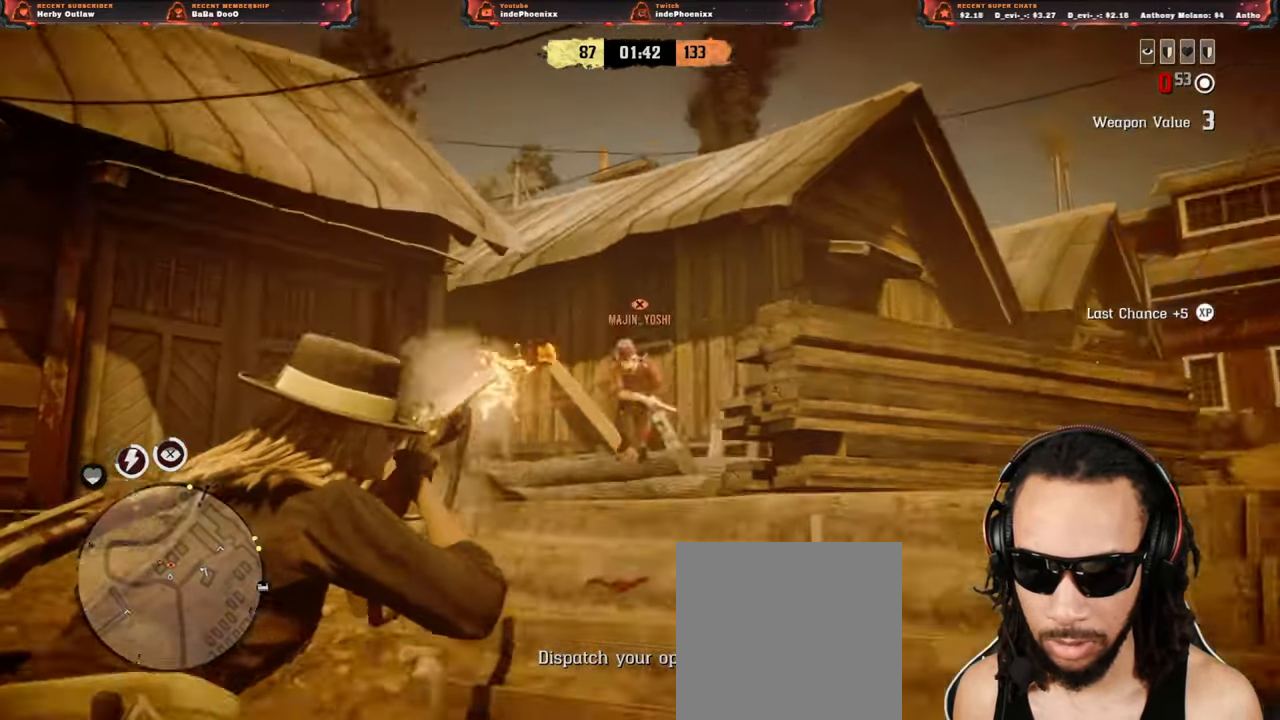
{"buttons": ["L2"], "left_stick": "right", "right_stick": "center", "events": [[33, "R2", "down"], [117, "R2", "up"], [167, "SQUARE", "down"], [233, "SQUARE", "up"], [300, "SQUARE", "down"], [383, "SQUARE", "up"], [433, "SQUARE", "down"], [500, "SQUARE", "up"]]}
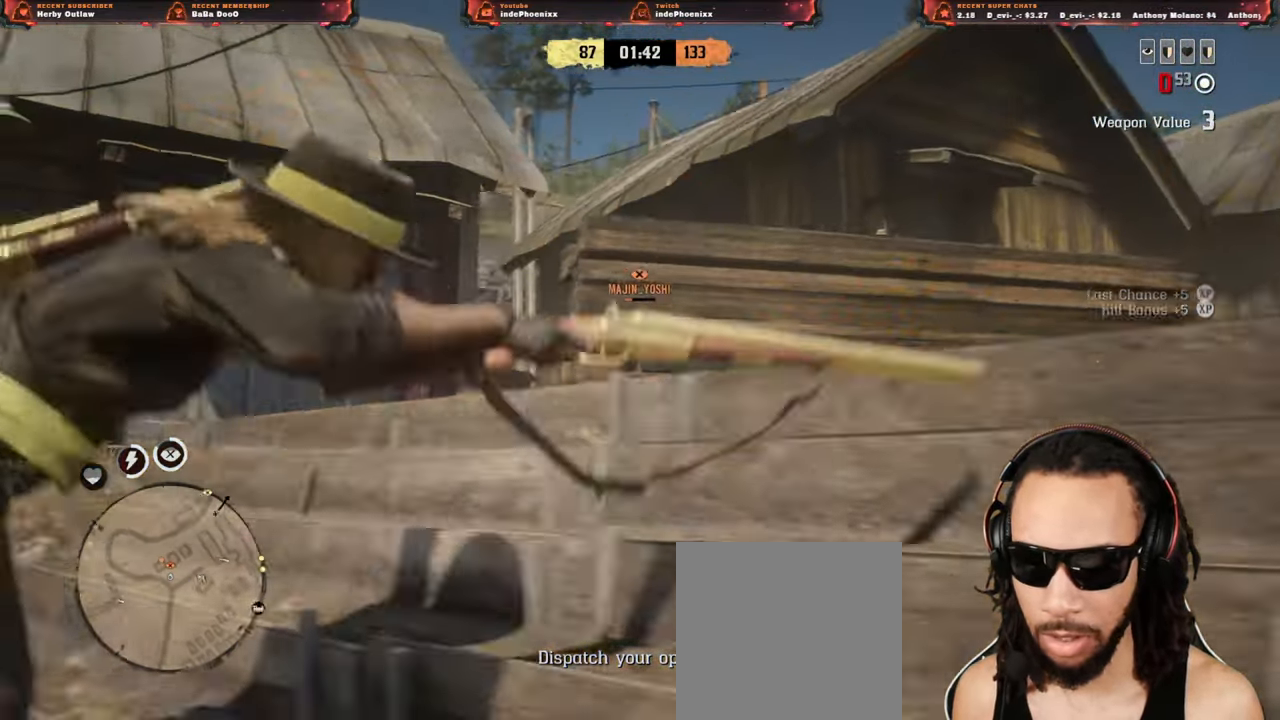
{"buttons": ["L2"], "left_stick": "down-left", "right_stick": "down-left", "events": [[67, "SQUARE", "down"], [67, "right_stick", "down-left"], [100, "left_stick", "down"], [150, "SQUARE", "up"], [167, "left_stick", "down-left"]]}
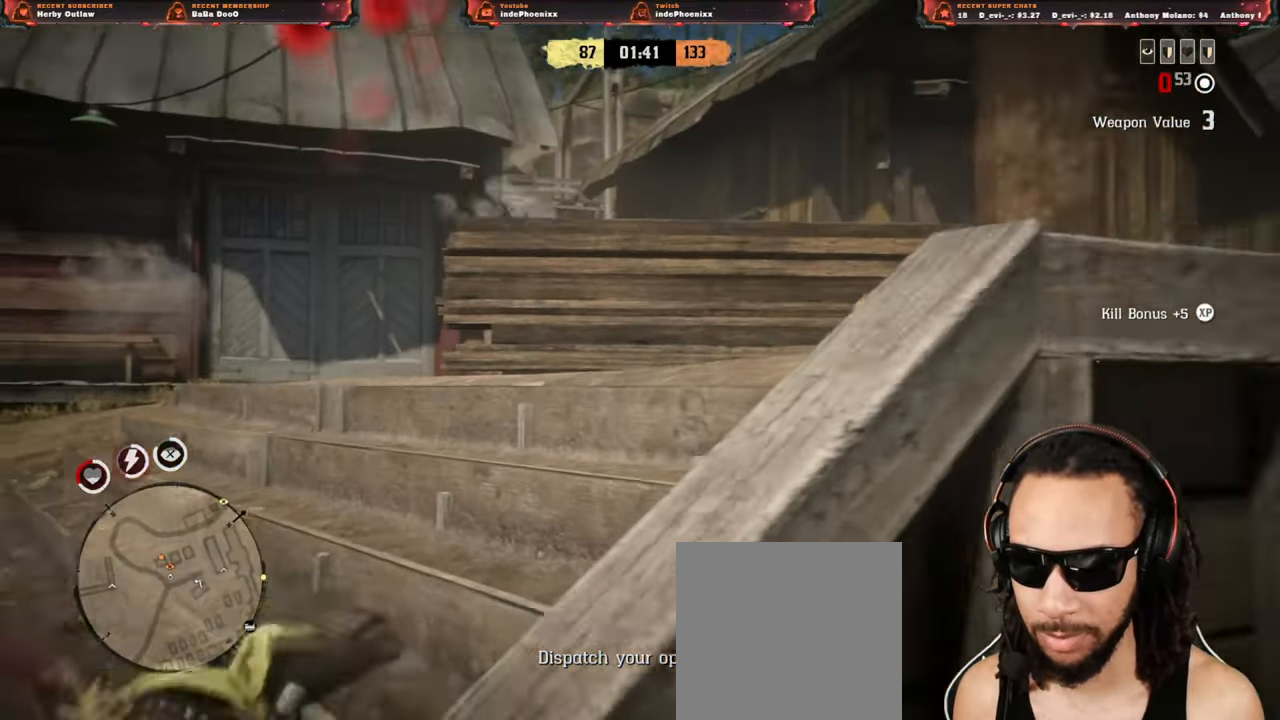
{"buttons": [], "left_stick": "down-left", "right_stick": "down-left", "events": [[33, "L2", "up"], [200, "CIRCLE", "down"], [267, "CIRCLE", "up"], [333, "CIRCLE", "down"], [400, "CIRCLE", "up"], [450, "CIRCLE", "down"], [500, "CIRCLE", "up"]]}
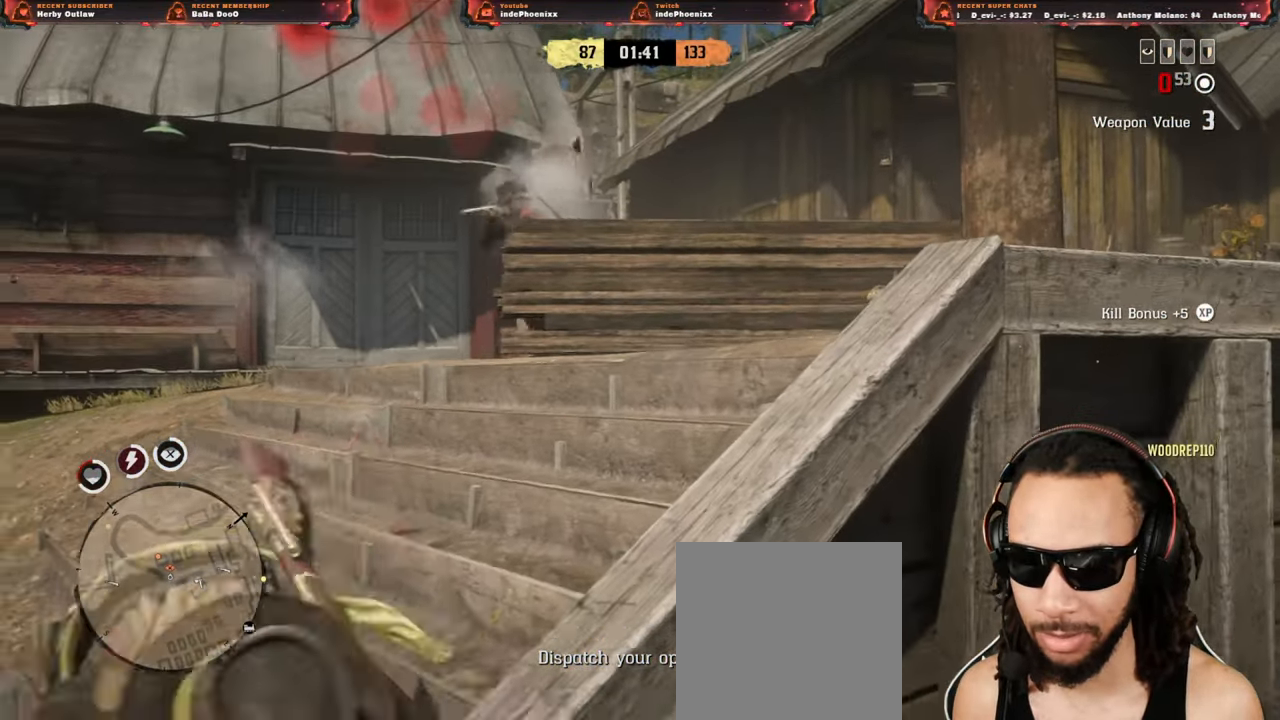
{"buttons": [], "left_stick": "right", "right_stick": "right", "events": [[83, "CIRCLE", "down"], [117, "CIRCLE", "up"], [183, "CIRCLE", "down"], [200, "right_stick", "center"], [250, "L3", "down"], [267, "CIRCLE", "up"], [333, "left_stick", "down-right"], [383, "L3", "up"], [433, "right_stick", "right"], [483, "left_stick", "right"]]}
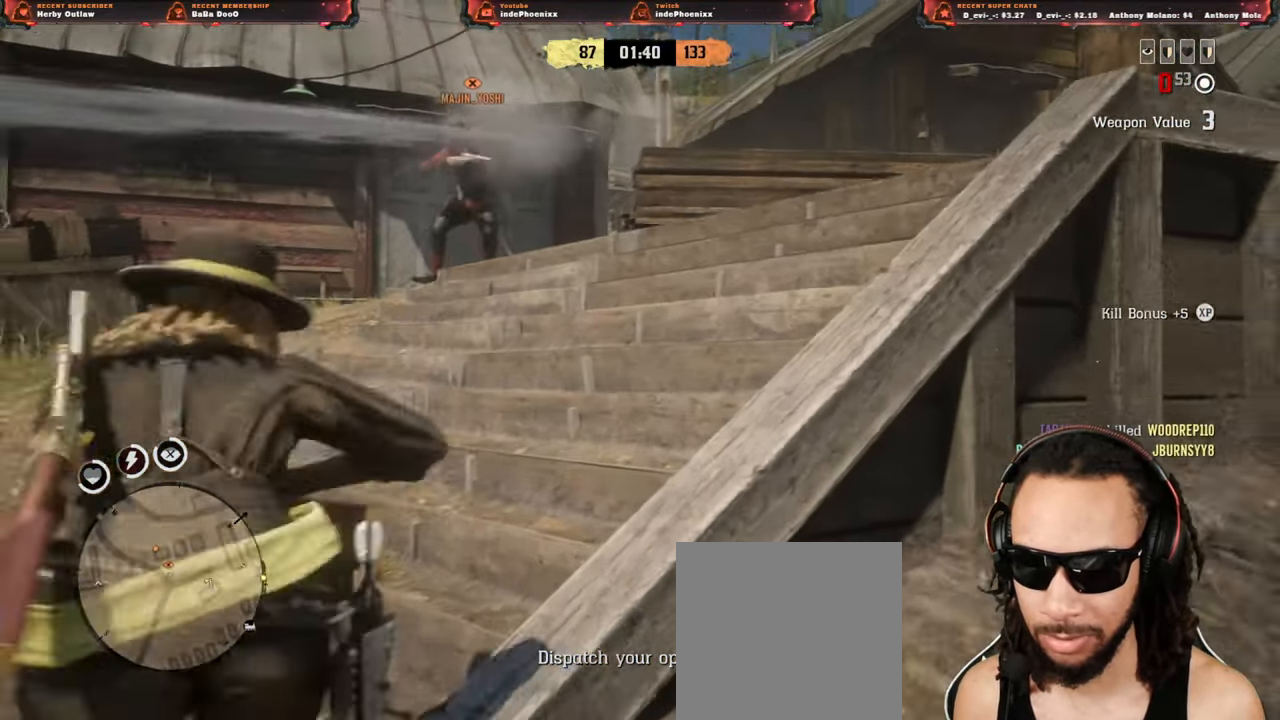
{"buttons": [], "left_stick": "up-right", "right_stick": "left", "events": [[233, "left_stick", "up-right"], [233, "right_stick", "center"], [433, "right_stick", "left"]]}
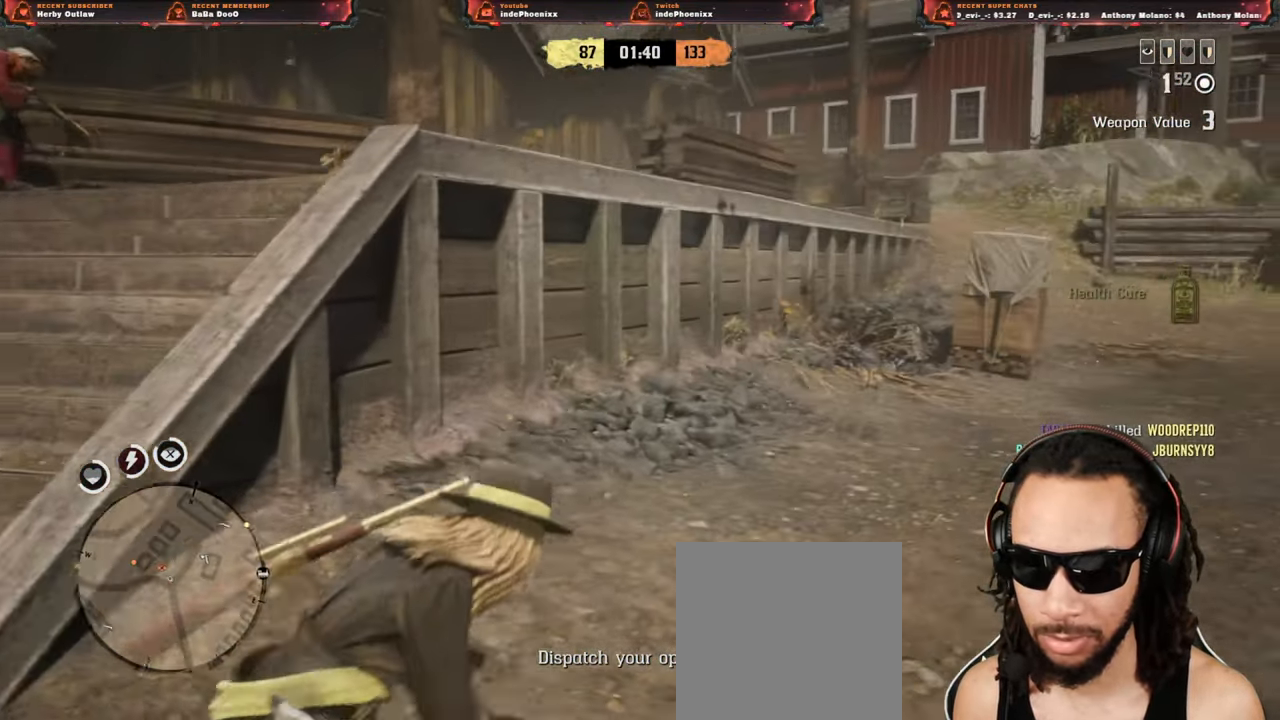
{"buttons": [], "left_stick": "right", "right_stick": "left", "events": [[133, "right_stick", "center"], [333, "right_stick", "left"], [500, "left_stick", "right"]]}
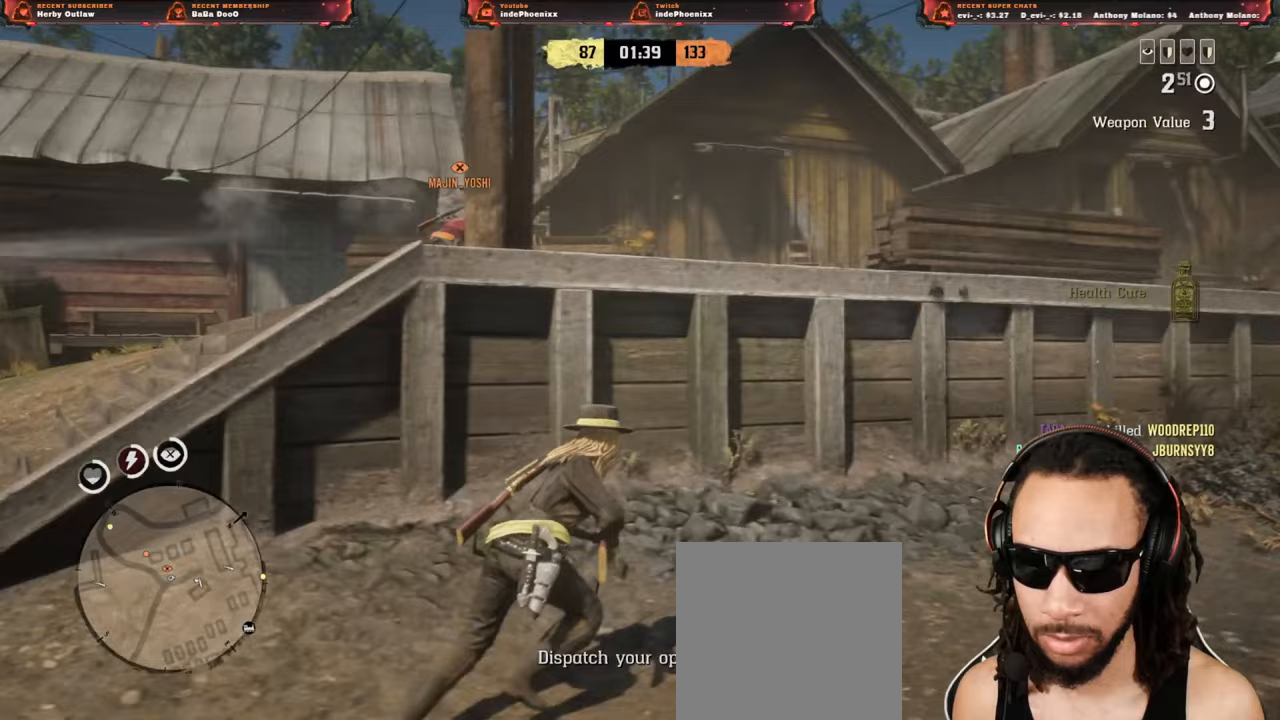
{"buttons": ["L2"], "left_stick": "down-left", "right_stick": "center", "events": [[183, "left_stick", "down"], [267, "left_stick", "down-left"], [450, "L2", "down"], [467, "right_stick", "center"]]}
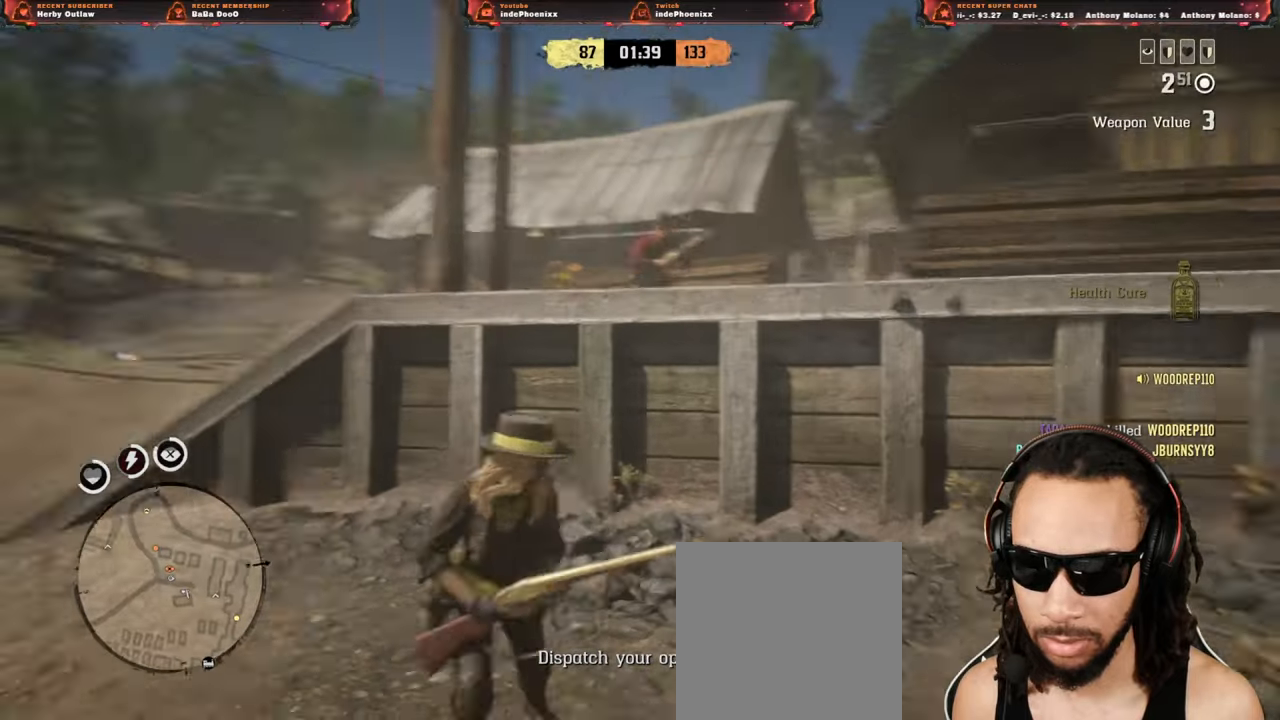
{"buttons": ["L2"], "left_stick": "down", "right_stick": "center", "events": [[50, "R3", "down"], [133, "R3", "up"], [183, "R2", "down"], [300, "R2", "up"], [350, "R2", "down"], [417, "left_stick", "down"], [467, "R2", "up"]]}
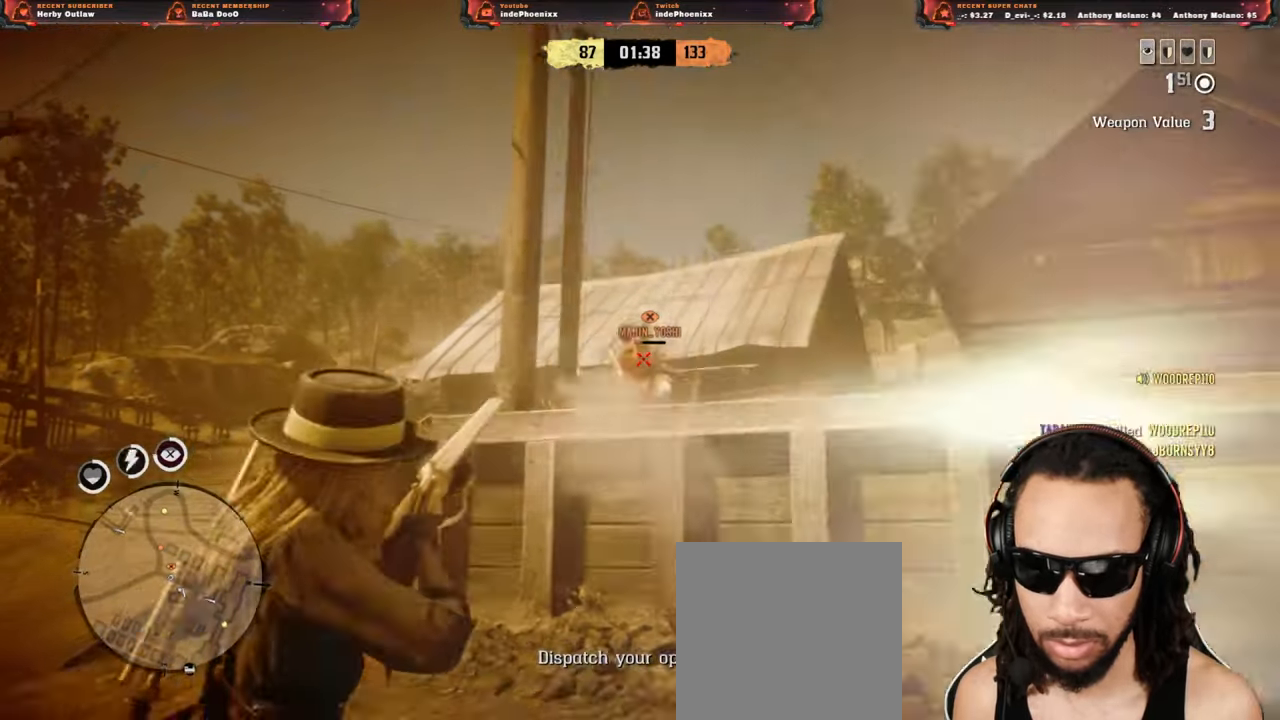
{"buttons": [], "left_stick": "right", "right_stick": "center", "events": [[17, "R2", "down"], [33, "left_stick", "right"], [100, "R2", "up"], [150, "L2", "up"], [183, "CROSS", "down"], [267, "CROSS", "up"]]}
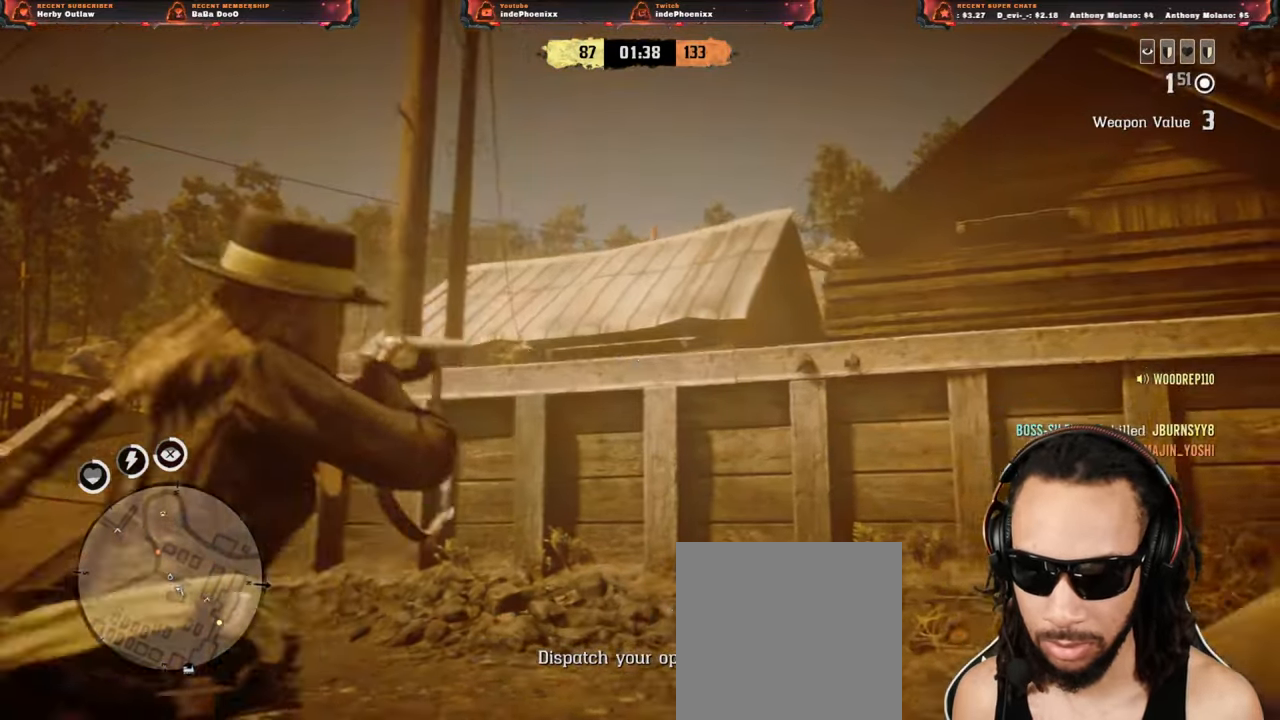
{"buttons": [], "left_stick": "right", "right_stick": "up-left", "events": [[117, "L3", "down"], [117, "right_stick", "up-left"], [217, "R1", "down"], [250, "L1", "down"], [250, "L3", "up"], [283, "R1", "up"], [317, "L1", "up"], [383, "L1", "down"], [383, "R1", "down"], [433, "R1", "up"], [450, "L1", "up"]]}
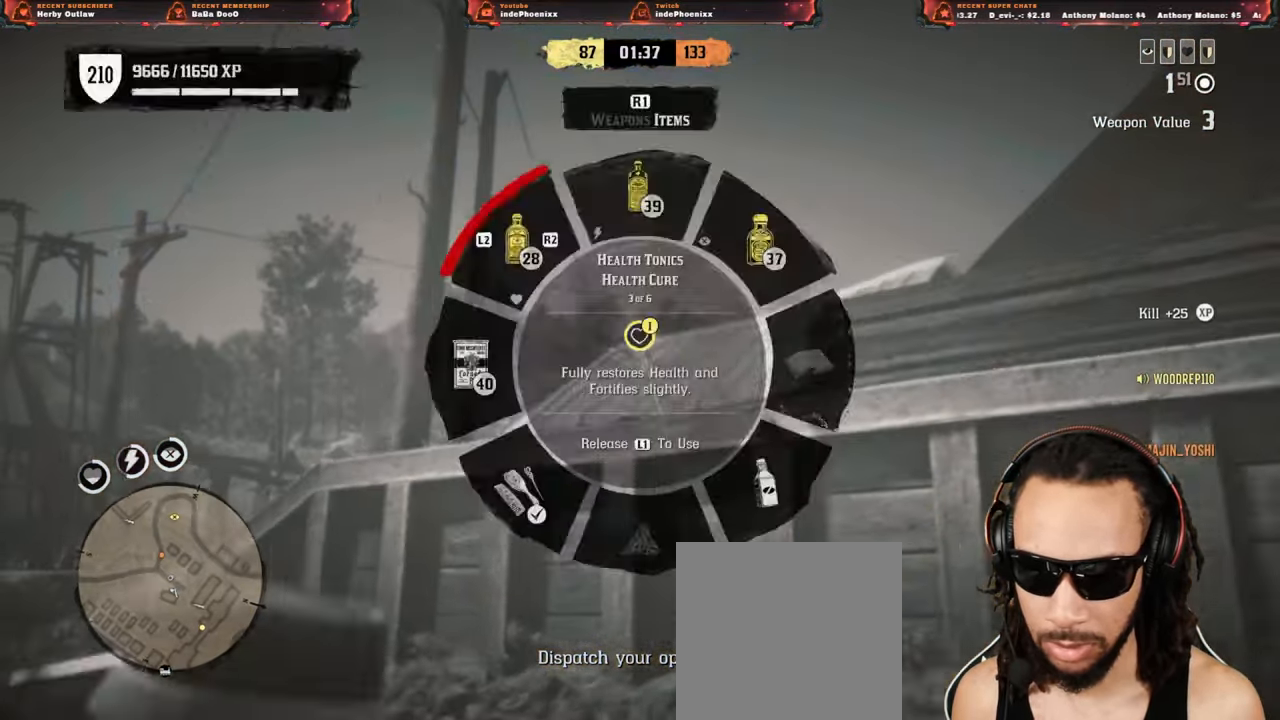
{"buttons": [], "left_stick": "right", "right_stick": "down-left", "events": [[17, "R1", "down"], [33, "L1", "down"], [83, "R1", "up"], [100, "L1", "up"], [117, "left_stick", "down-right"], [200, "CROSS", "down"], [233, "right_stick", "down-left"], [300, "CROSS", "up"], [483, "left_stick", "right"]]}
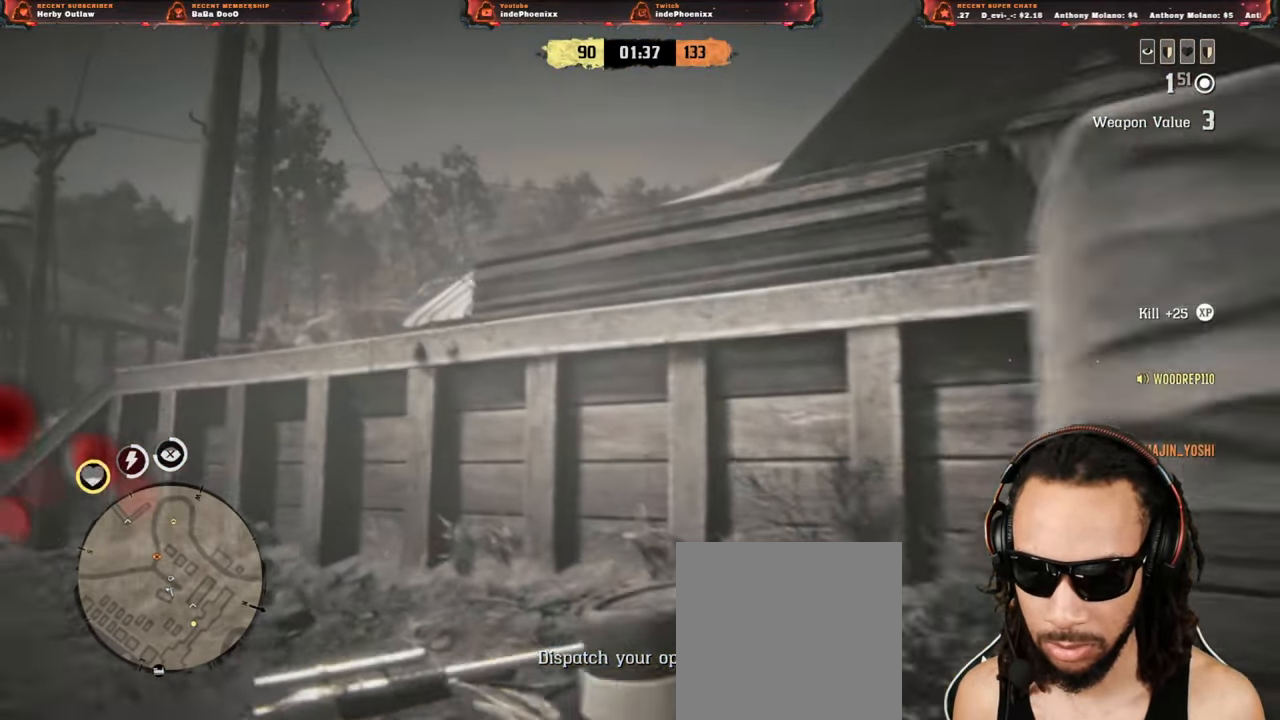
{"buttons": [], "left_stick": "right", "right_stick": "up", "events": [[117, "right_stick", "up"], [183, "right_stick", "center"], [250, "right_stick", "up"], [383, "L1", "down"], [500, "L1", "up"]]}
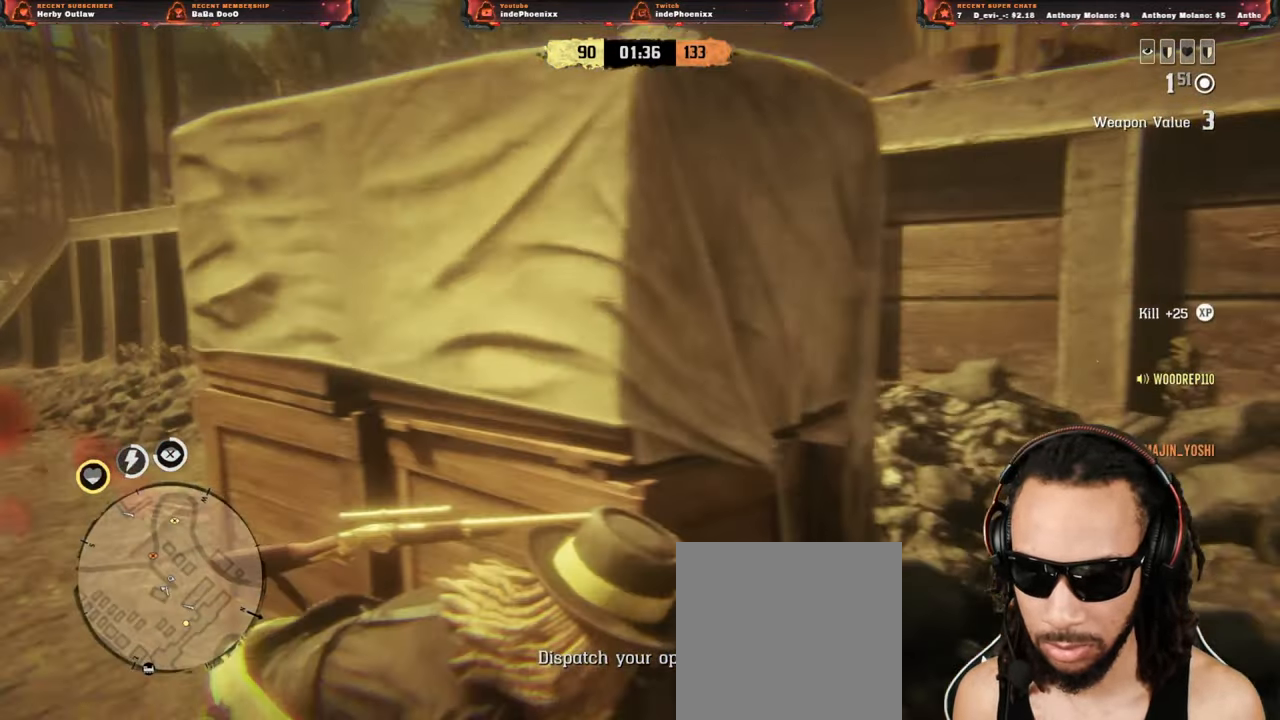
{"buttons": [], "left_stick": "down-left", "right_stick": "center", "events": [[83, "left_stick", "down"], [150, "left_stick", "down-left"], [150, "right_stick", "left"], [383, "right_stick", "center"]]}
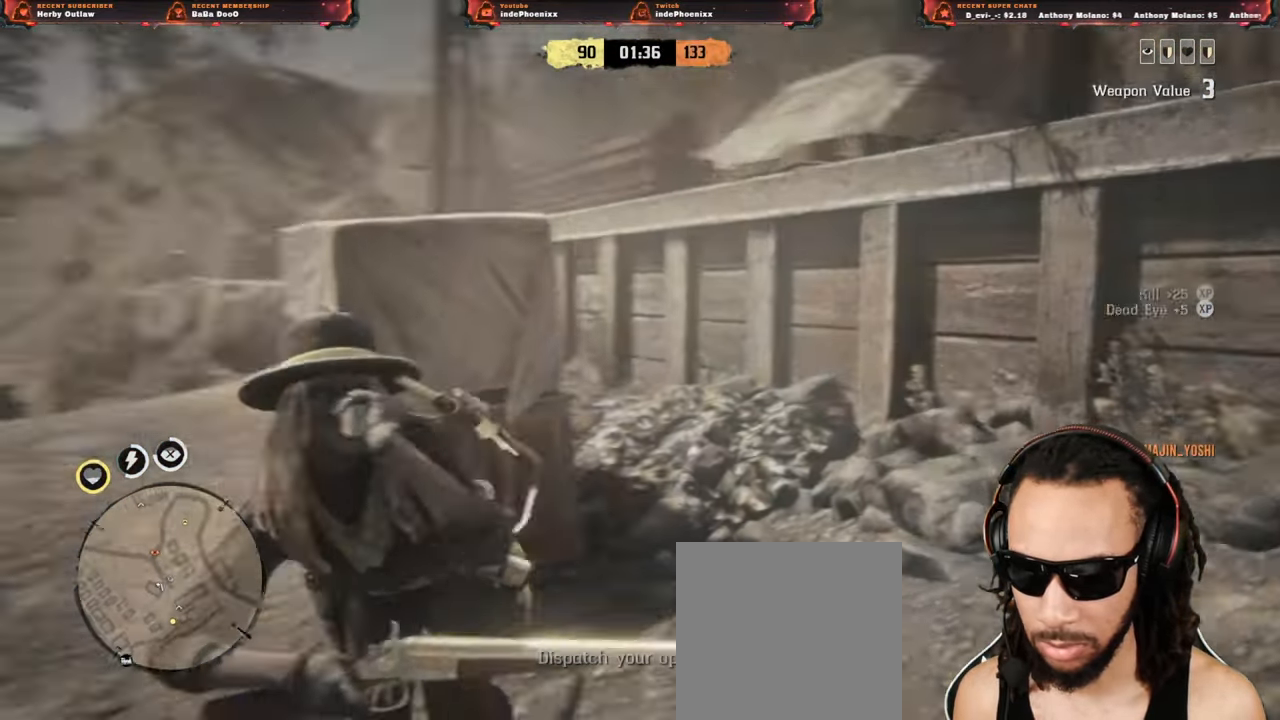
{"buttons": [], "left_stick": "up", "right_stick": "center", "events": [[150, "left_stick", "left"], [150, "right_stick", "up"], [267, "L1", "down"], [450, "L1", "up"], [450, "left_stick", "up"], [483, "right_stick", "center"]]}
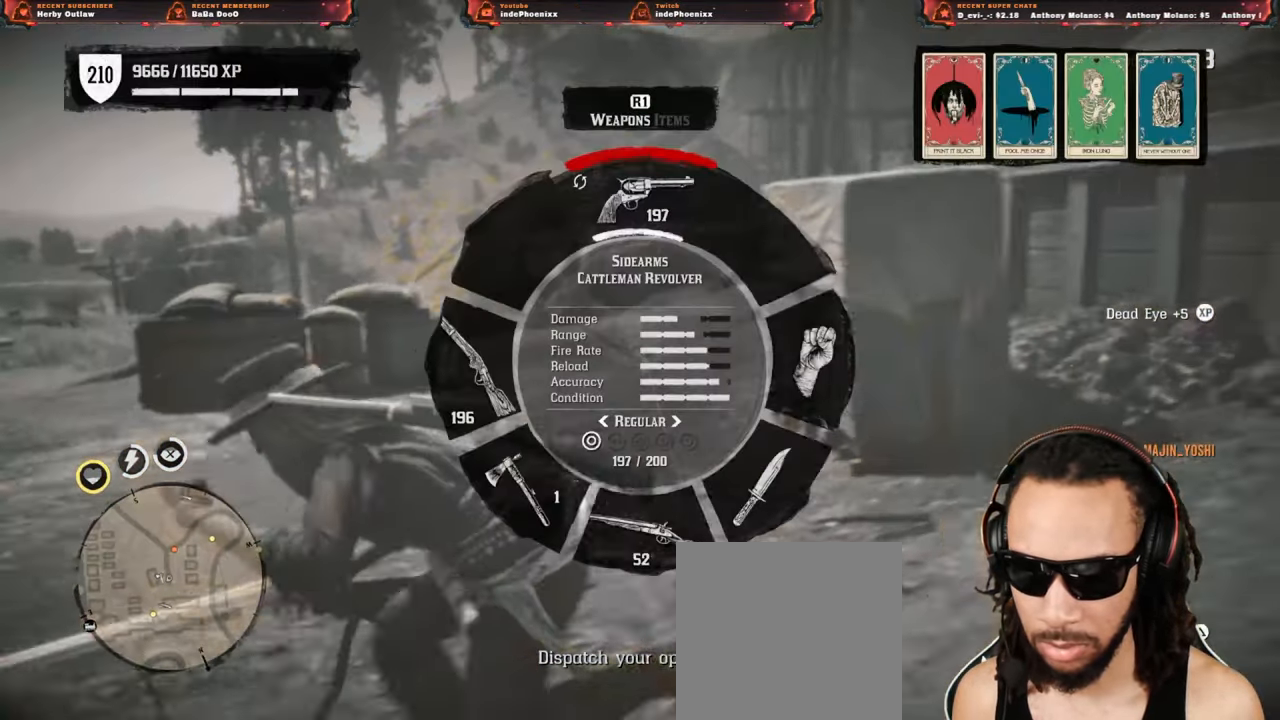
{"buttons": [], "left_stick": "up", "right_stick": "center", "events": []}
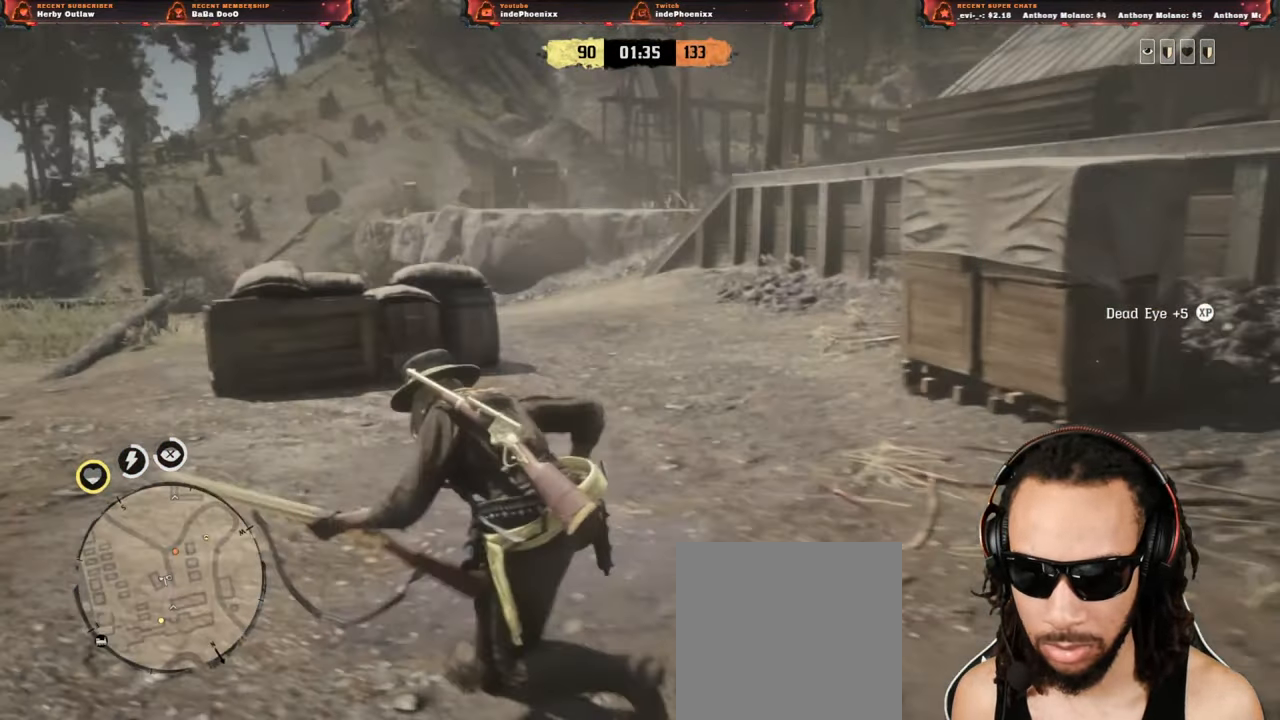
{"buttons": [], "left_stick": "up", "right_stick": "center", "events": []}
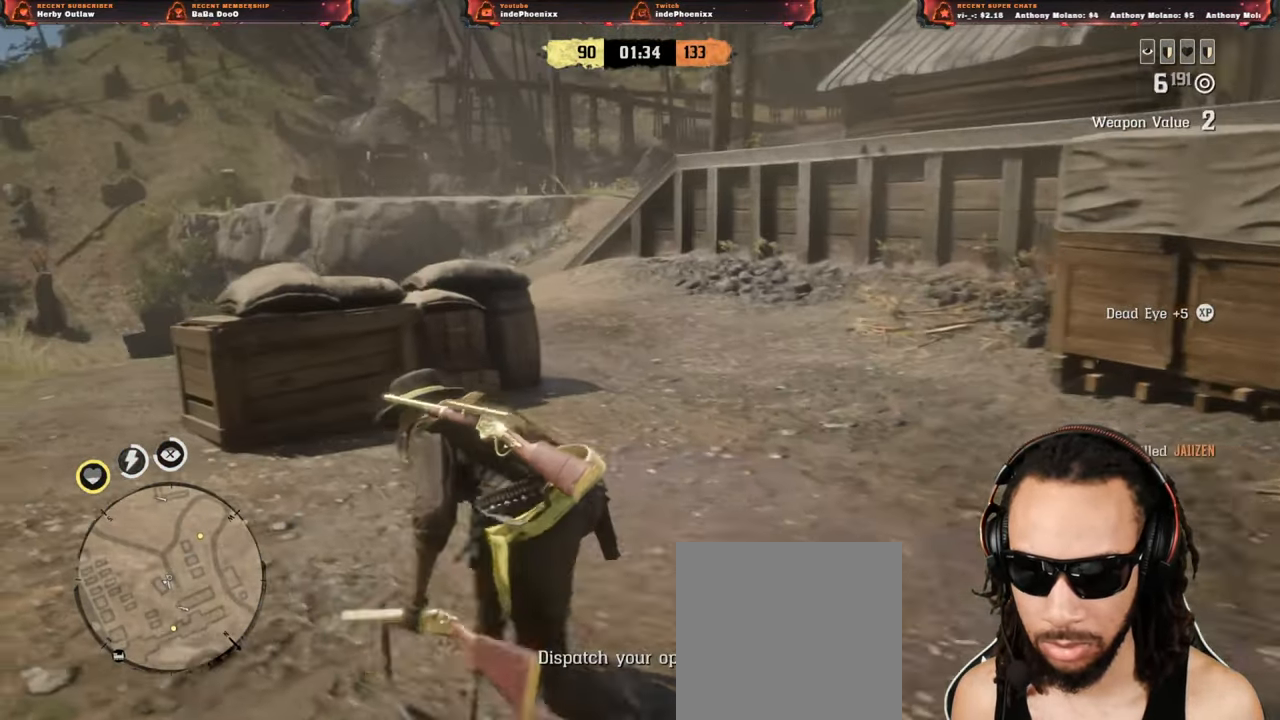
{"buttons": [], "left_stick": "right", "right_stick": "center", "events": [[33, "L1", "down"], [167, "L1", "up"], [250, "left_stick", "right"]]}
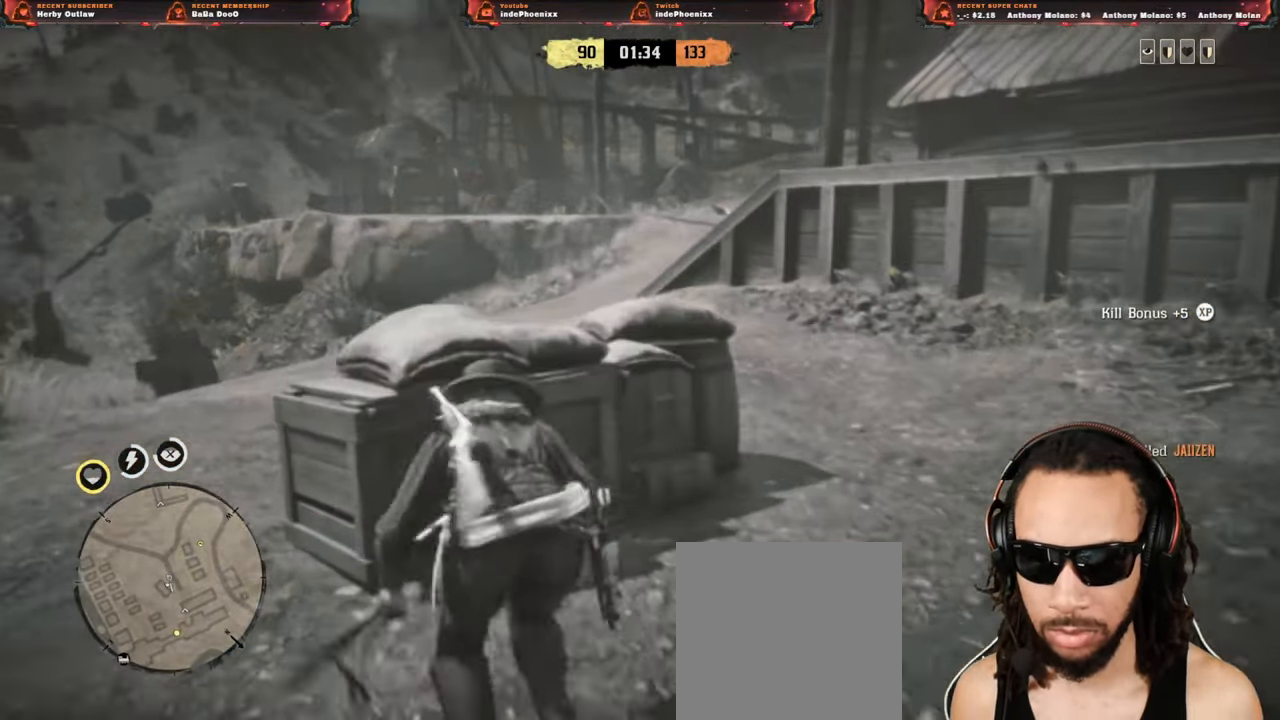
{"buttons": [], "left_stick": "up-right", "right_stick": "center", "events": [[17, "CIRCLE", "down"], [83, "CIRCLE", "up"], [150, "CIRCLE", "down"], [217, "CIRCLE", "up"], [283, "CIRCLE", "down"], [333, "CIRCLE", "up"], [400, "CIRCLE", "down"], [450, "CIRCLE", "up"], [483, "left_stick", "up-right"]]}
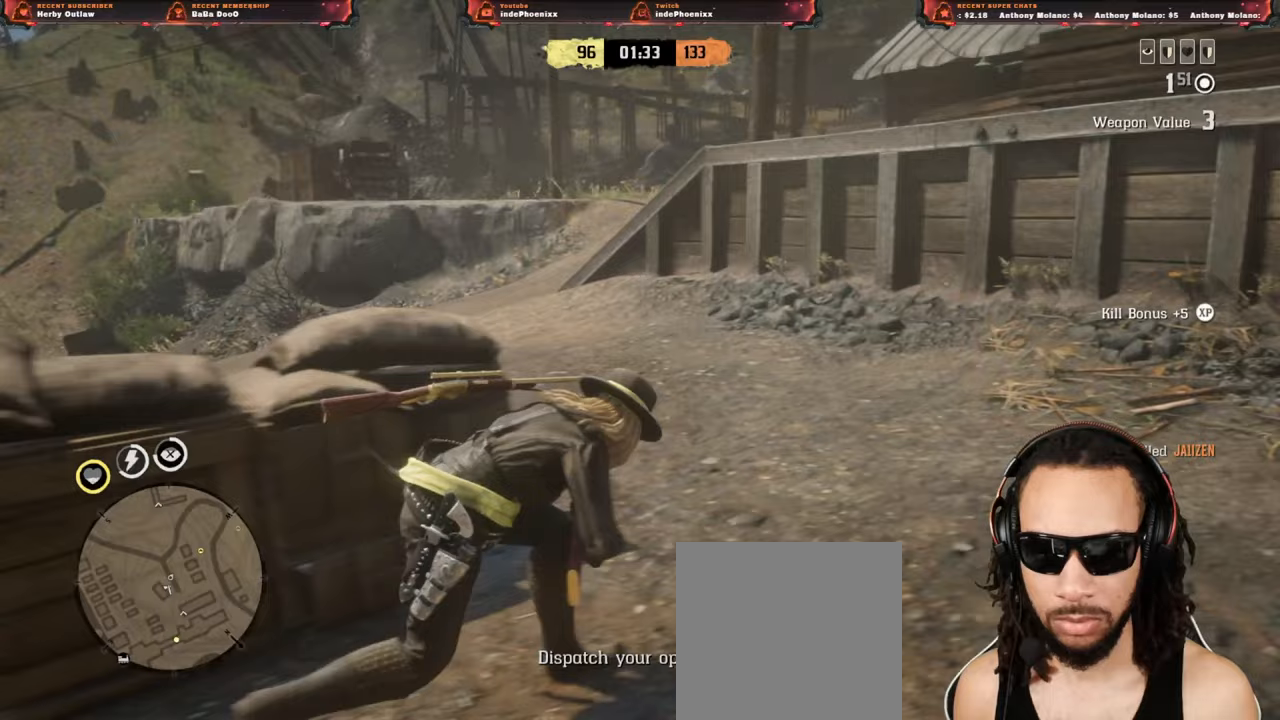
{"buttons": [], "left_stick": "up-left", "right_stick": "center", "events": [[17, "CIRCLE", "down"], [83, "CIRCLE", "up"], [117, "left_stick", "up"], [133, "CIRCLE", "down"], [217, "CIRCLE", "up"], [267, "CIRCLE", "down"], [317, "CIRCLE", "up"], [383, "CIRCLE", "down"], [383, "left_stick", "up-left"], [450, "CIRCLE", "up"]]}
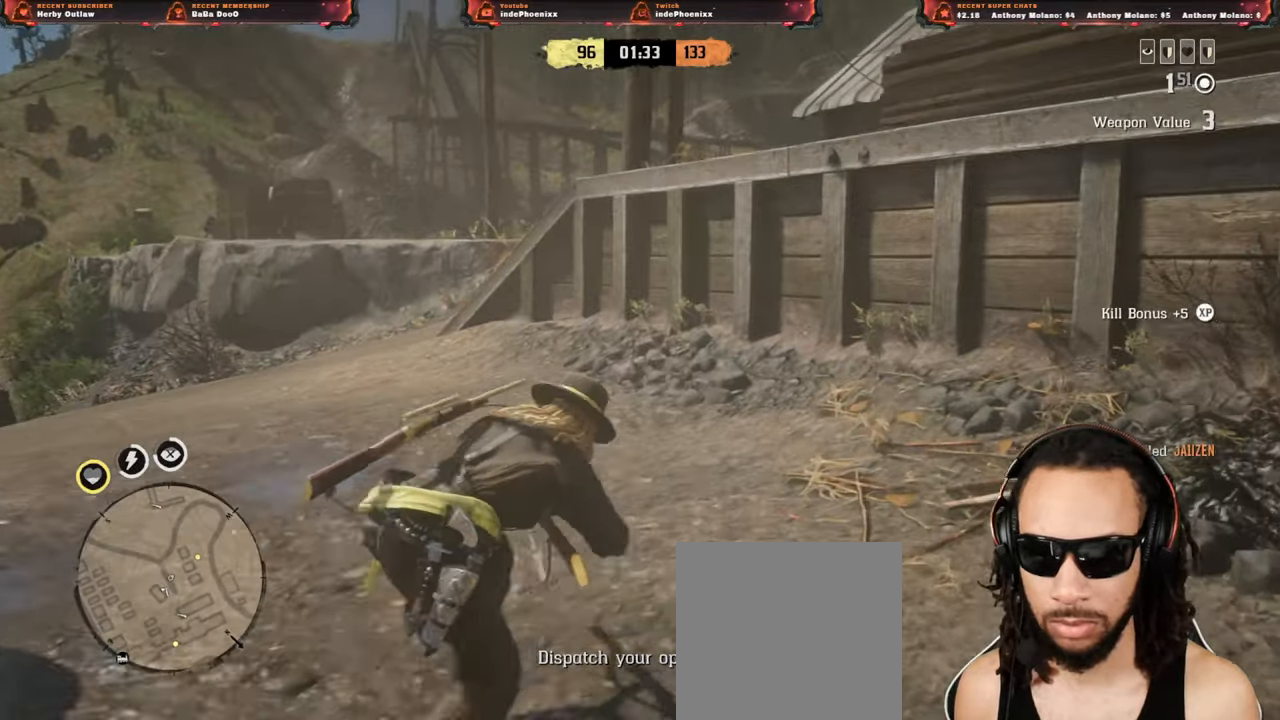
{"buttons": [], "left_stick": "down-left", "right_stick": "center", "events": [[33, "CIRCLE", "down"], [50, "CIRCLE", "up"], [133, "CIRCLE", "down"], [200, "CIRCLE", "up"], [317, "left_stick", "down-left"]]}
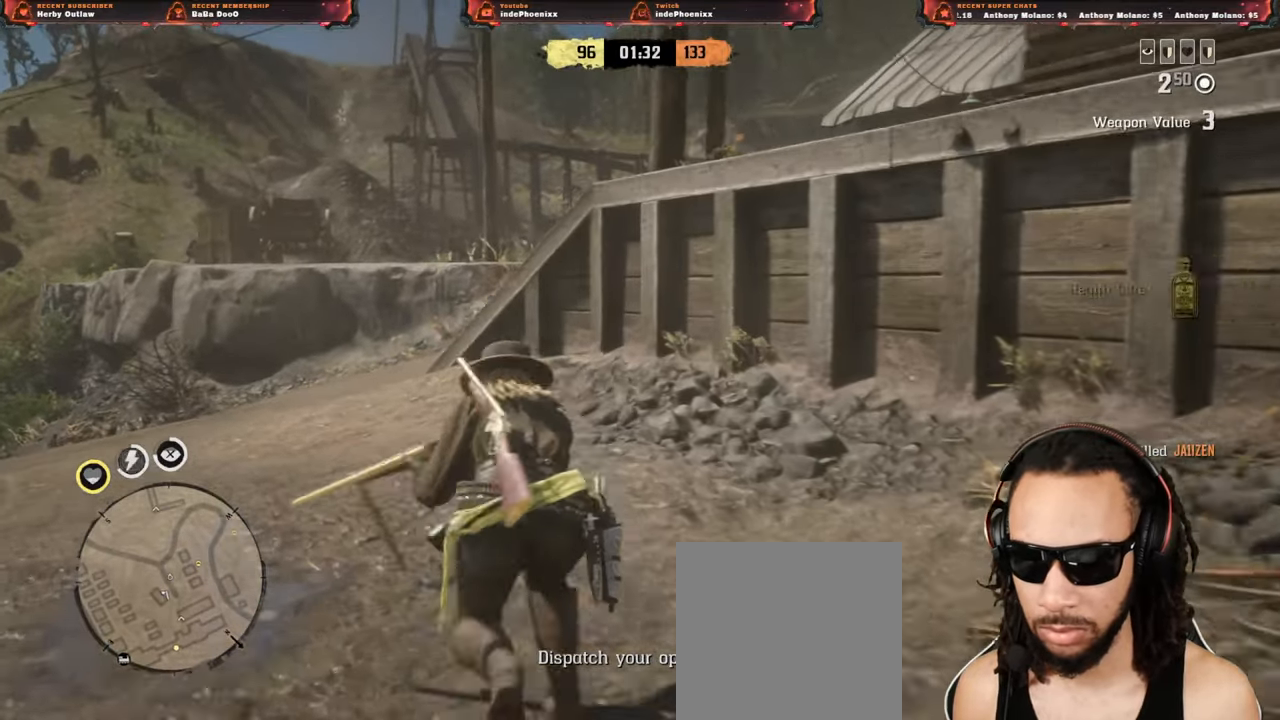
{"buttons": ["L1"], "left_stick": "down-right", "right_stick": "center", "events": [[50, "L1", "down"], [50, "right_stick", "up"], [150, "left_stick", "down-right"], [150, "right_stick", "center"], [233, "SQUARE", "down"], [317, "SQUARE", "up"]]}
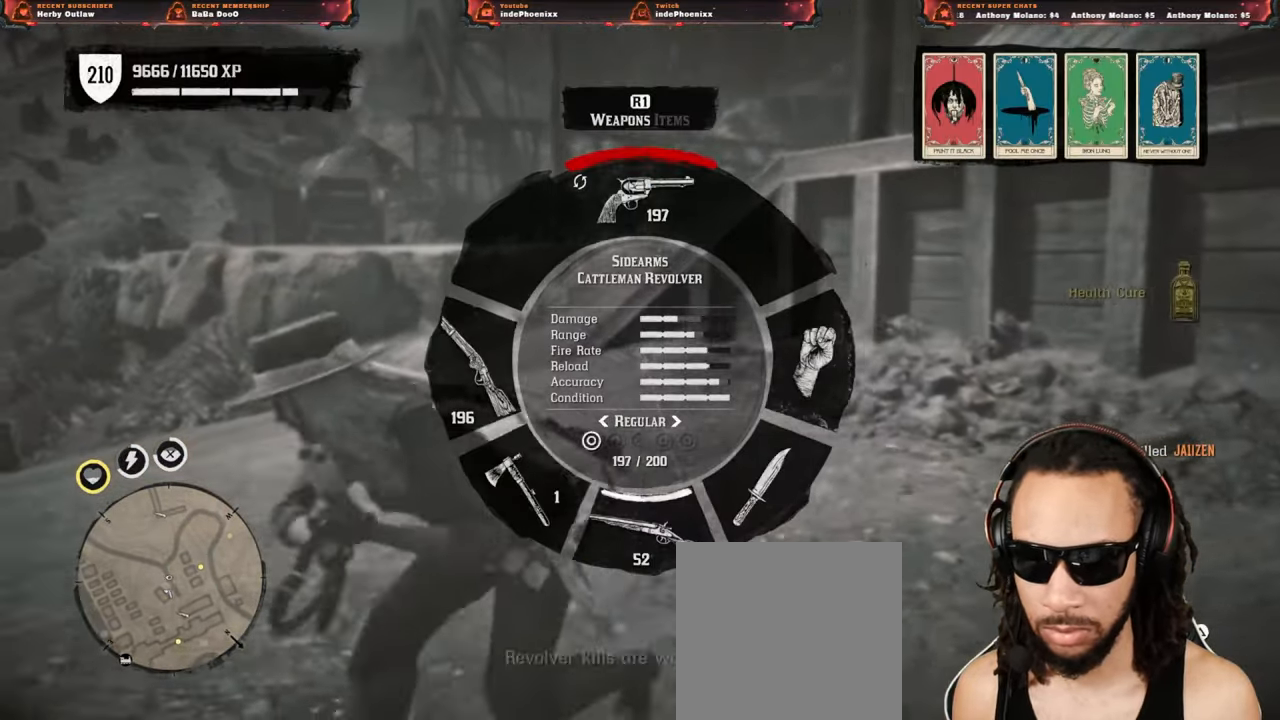
{"buttons": [], "left_stick": "down-left", "right_stick": "down-left", "events": [[50, "L1", "up"], [133, "L3", "down"], [133, "left_stick", "right"], [233, "right_stick", "down-left"], [250, "L3", "up"], [350, "left_stick", "down-right"], [483, "left_stick", "down-left"]]}
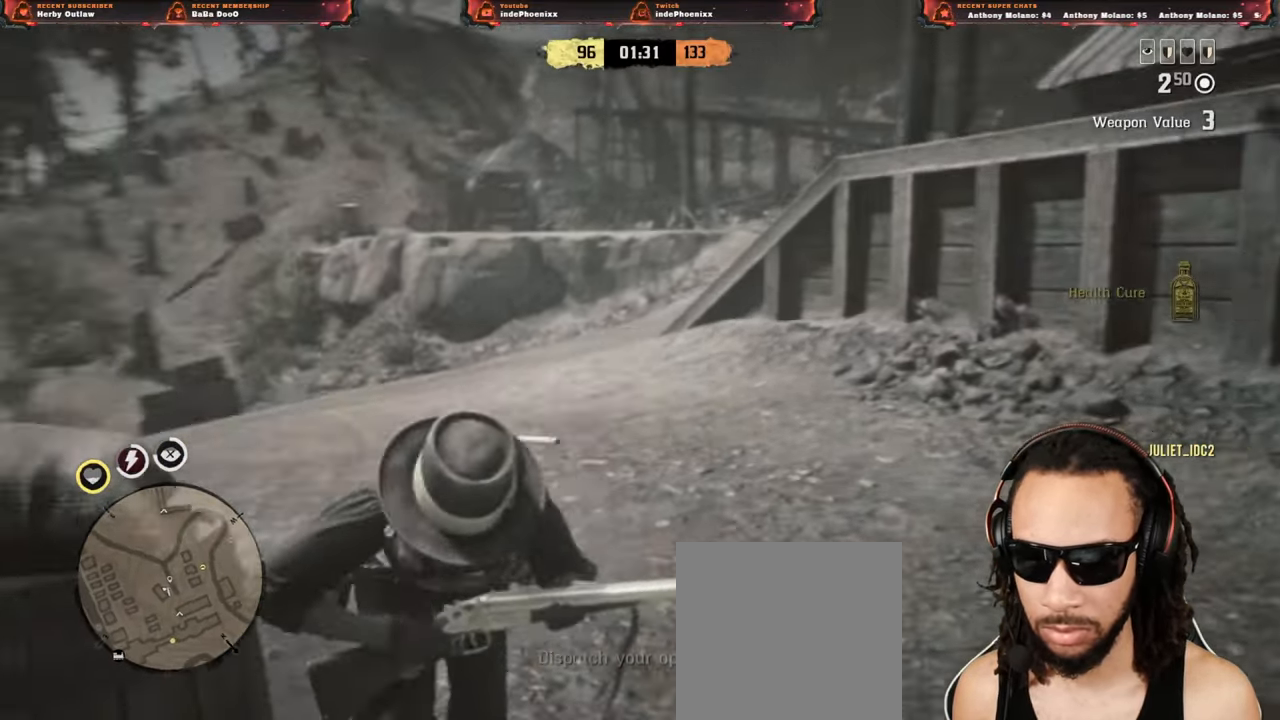
{"buttons": ["CROSS"], "left_stick": "right", "right_stick": "center", "events": [[117, "left_stick", "left"], [250, "left_stick", "up-left"], [383, "left_stick", "up-right"], [400, "L2", "down"], [467, "CROSS", "down"], [483, "L2", "up"], [483, "left_stick", "right"], [483, "right_stick", "center"]]}
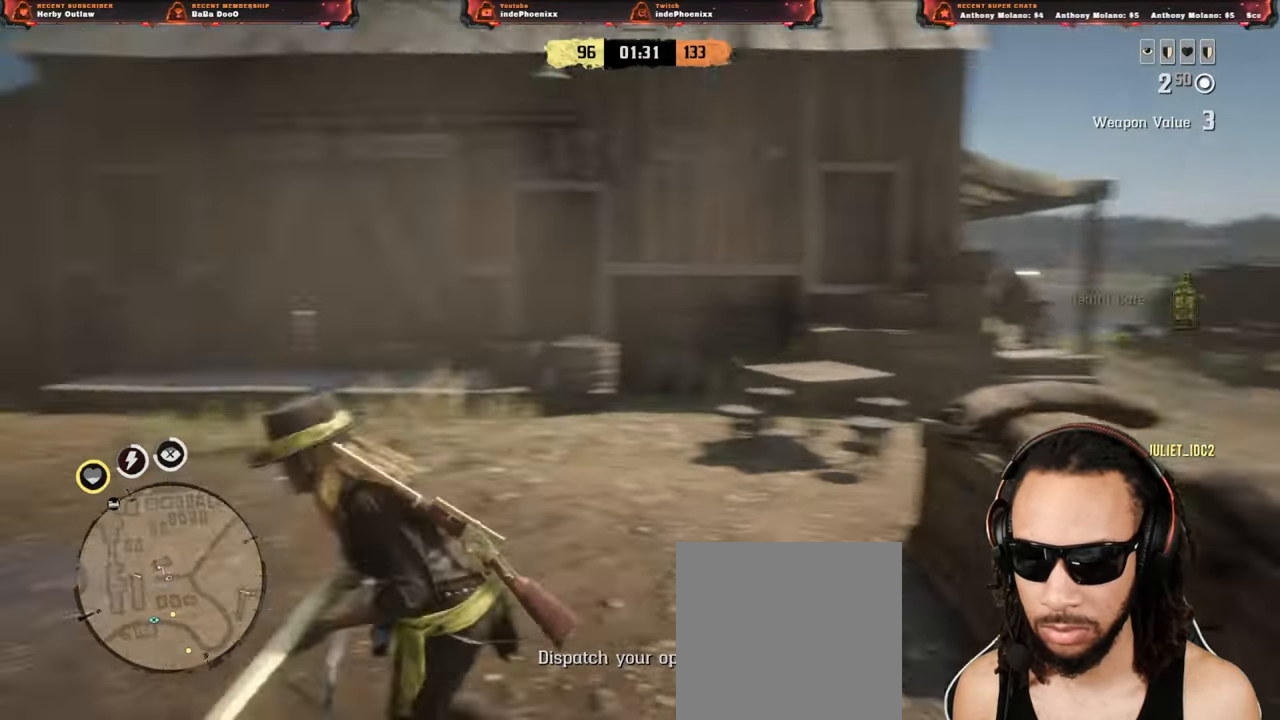
{"buttons": [], "left_stick": "left", "right_stick": "left", "events": [[50, "CROSS", "up"], [150, "right_stick", "left"], [167, "left_stick", "down-right"], [317, "left_stick", "down-left"], [417, "left_stick", "left"]]}
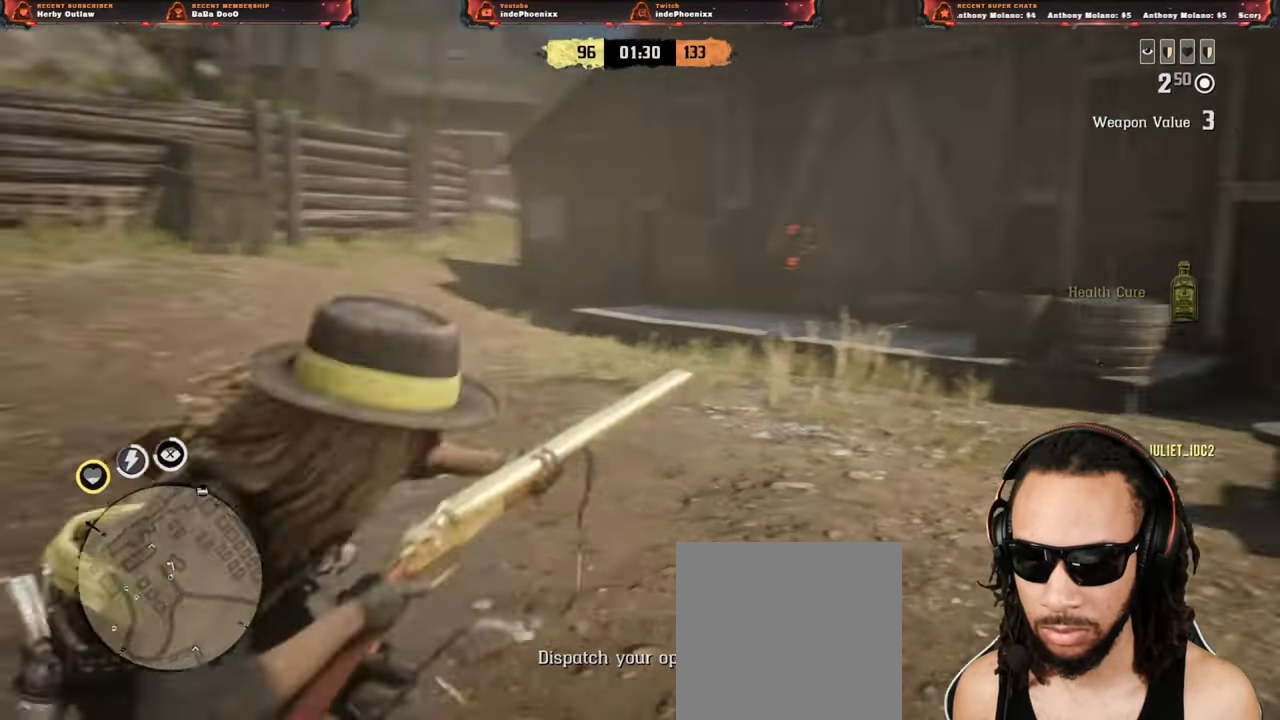
{"buttons": [], "left_stick": "up", "right_stick": "center", "events": [[50, "L3", "down"], [50, "left_stick", "up"], [117, "L3", "up"], [217, "right_stick", "center"]]}
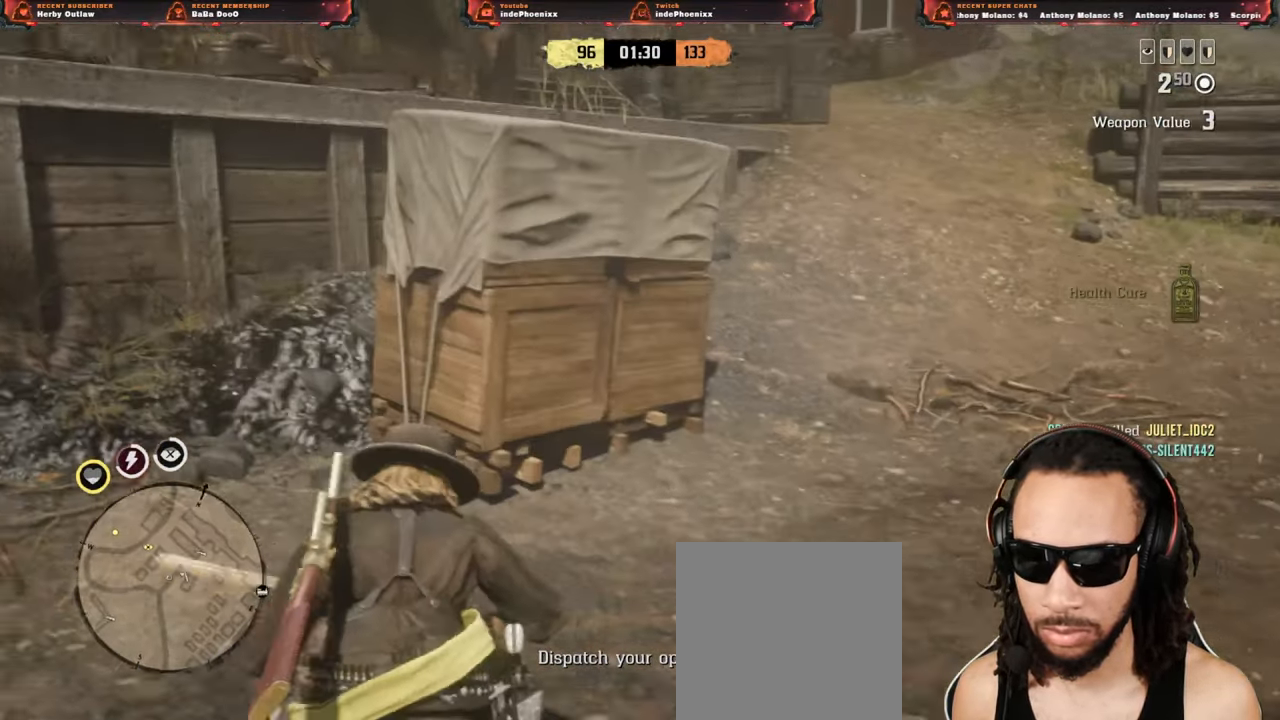
{"buttons": [], "left_stick": "up-right", "right_stick": "center", "events": [[17, "left_stick", "up-right"]]}